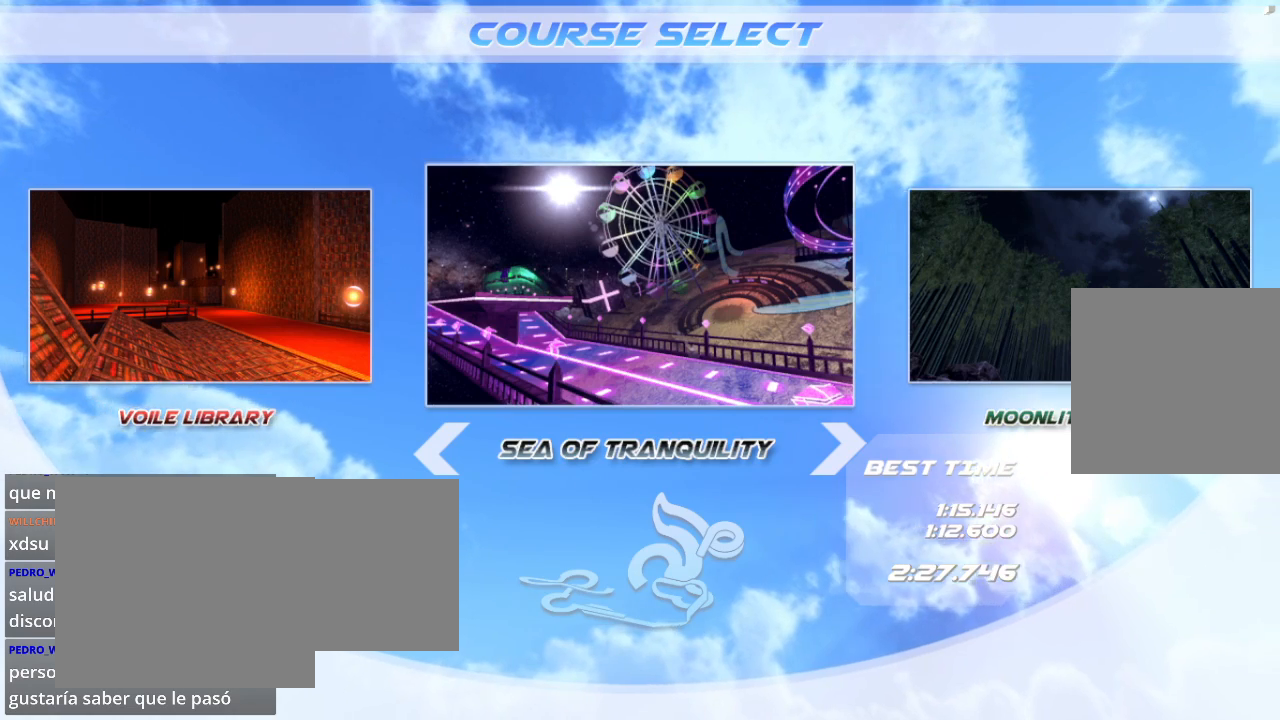
Gameplay with a controller (Xbox layout); each line is a JSON object with the inputs held at the frame after it. "events" lists button and stick changes between this image and that frame as [ms after this image, input, new state], when the widget could be followed in between.
{"buttons": [], "left_stick": "right", "right_stick": "center", "events": [[100, "left_stick", "left"], [267, "left_stick", "center"], [500, "left_stick", "right"]]}
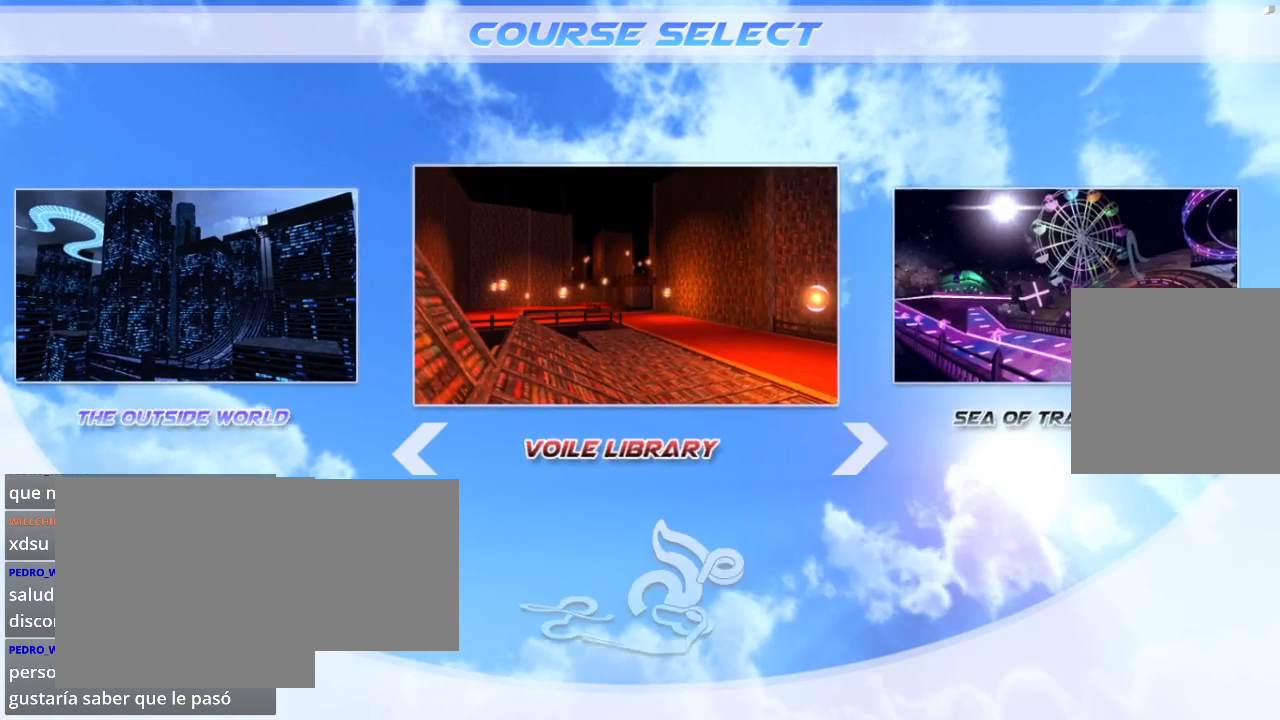
{"buttons": [], "left_stick": "center", "right_stick": "center", "events": [[167, "left_stick", "center"]]}
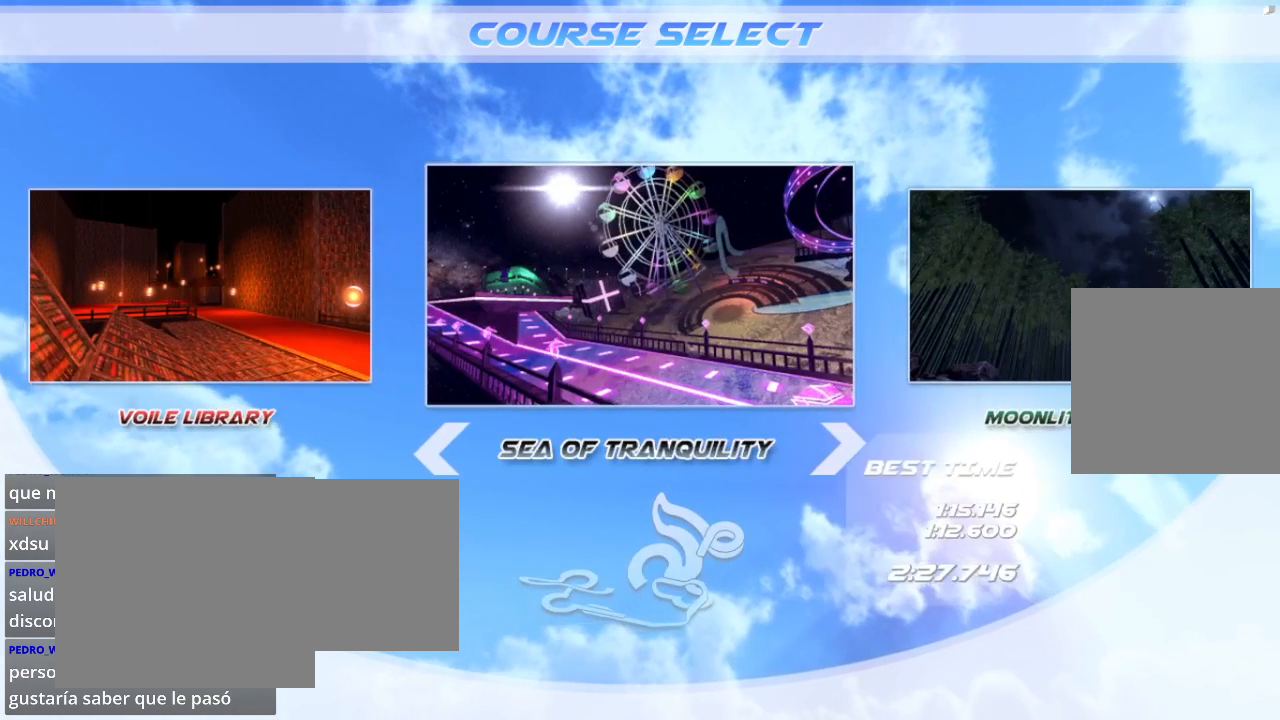
{"buttons": ["R2"], "left_stick": "center", "right_stick": "center", "events": [[400, "R2", "down"]]}
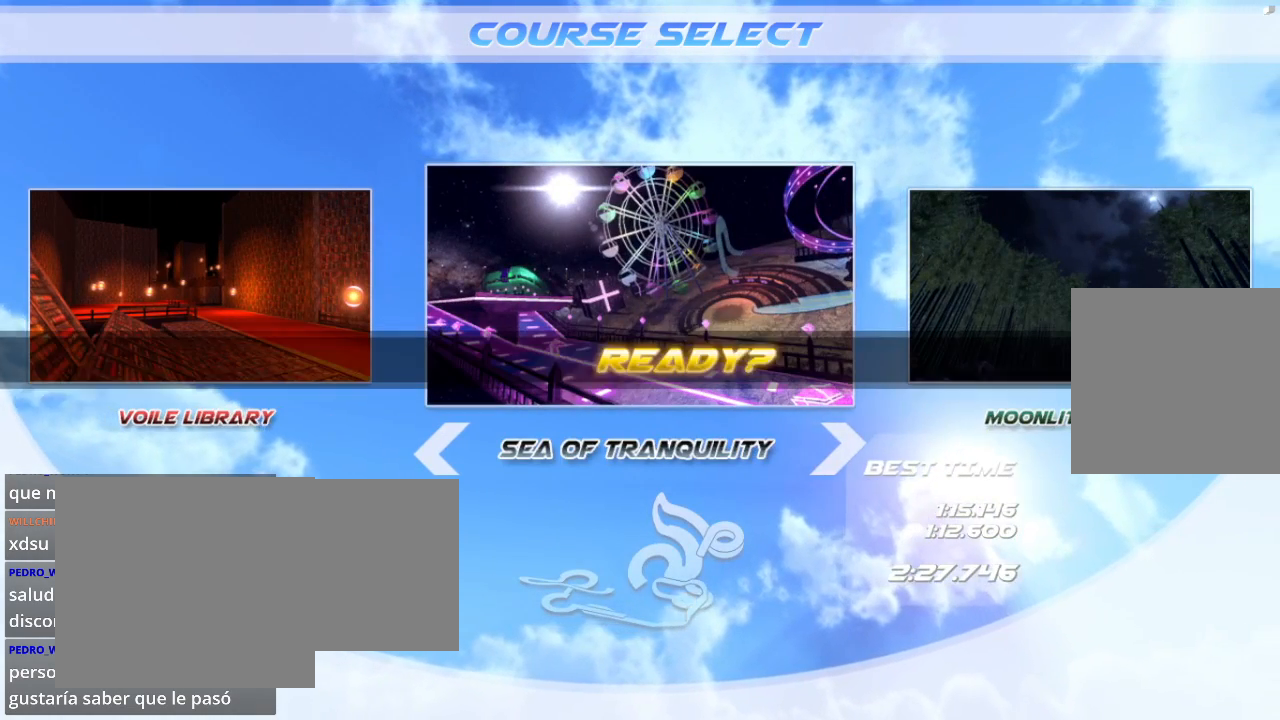
{"buttons": [], "left_stick": "center", "right_stick": "center", "events": [[167, "R2", "up"]]}